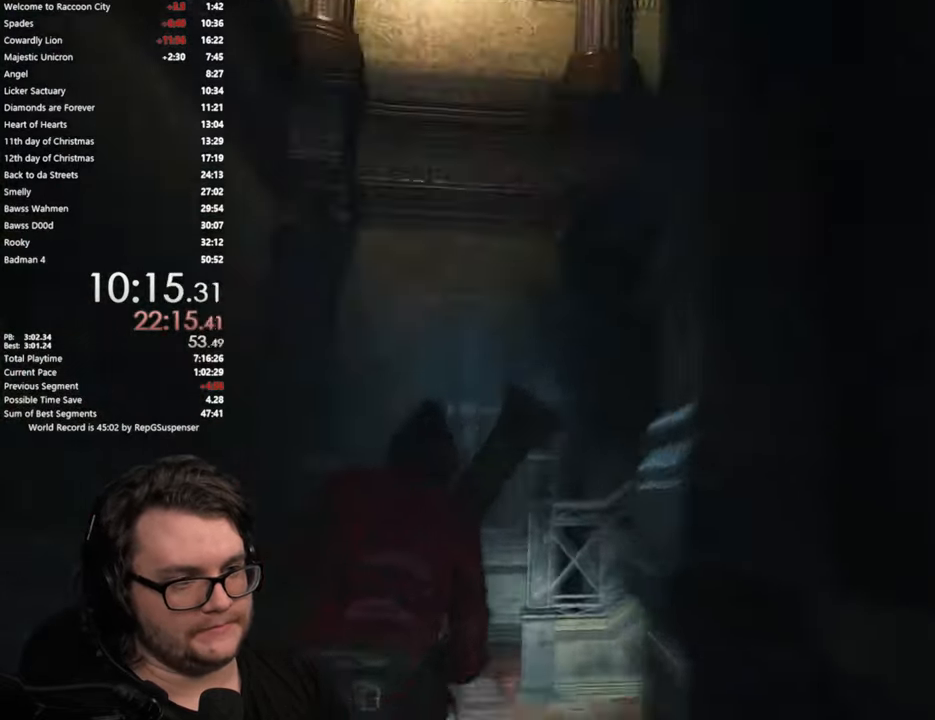
Gameplay with a controller (PlayStation layout); each line is a JSON object with the inputs held at the frame after it (dt_ms = milliseconds from this image to that frame). "button_events" lists button changes between this image and that frame as [ms after this image, input, new state], when the widget could be followed in between (sticks are given only as held states). Not read: R1.
{"dt_ms": 1000, "buttons": [], "left_stick": "up", "right_stick": "down", "button_events": []}
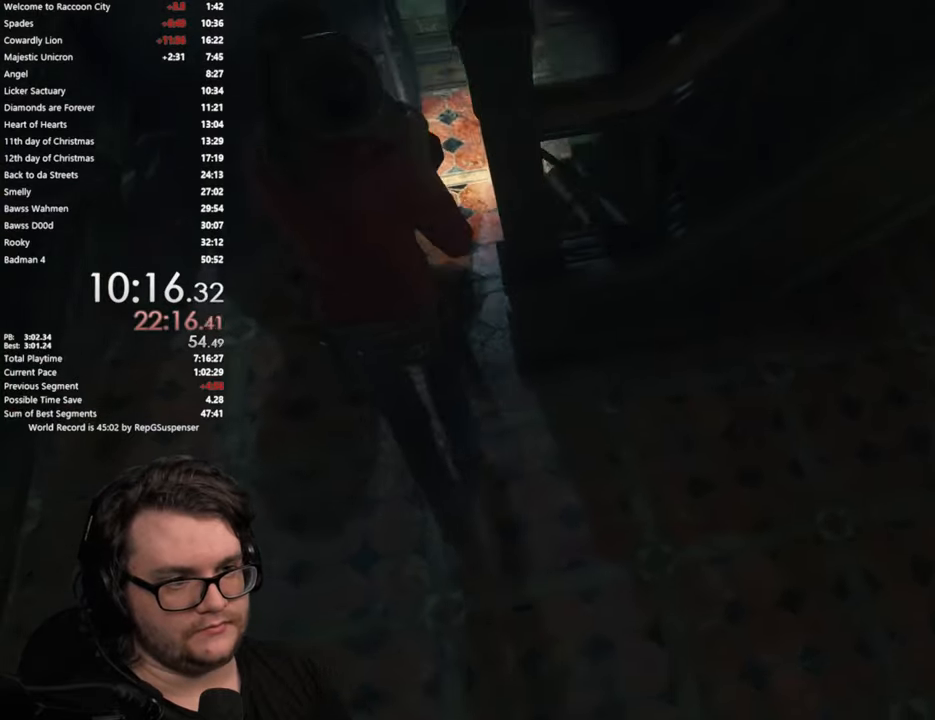
{"dt_ms": 500, "buttons": [], "left_stick": "right", "right_stick": "right", "button_events": [[317, "L2", "down"], [367, "L2", "up"]]}
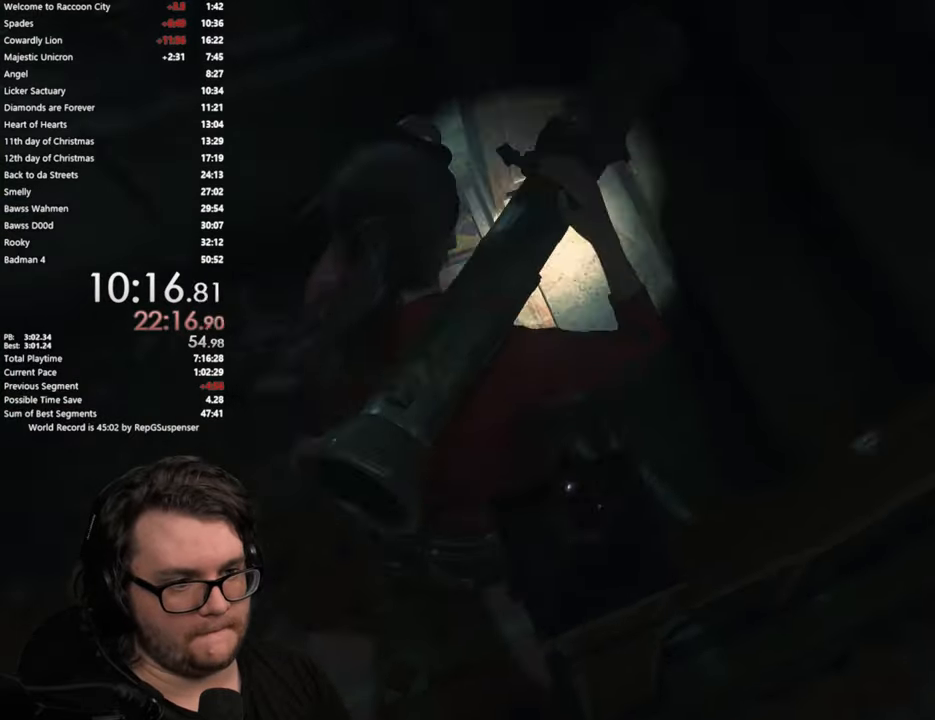
{"dt_ms": 501, "buttons": [], "left_stick": "up-right", "right_stick": "right", "button_events": []}
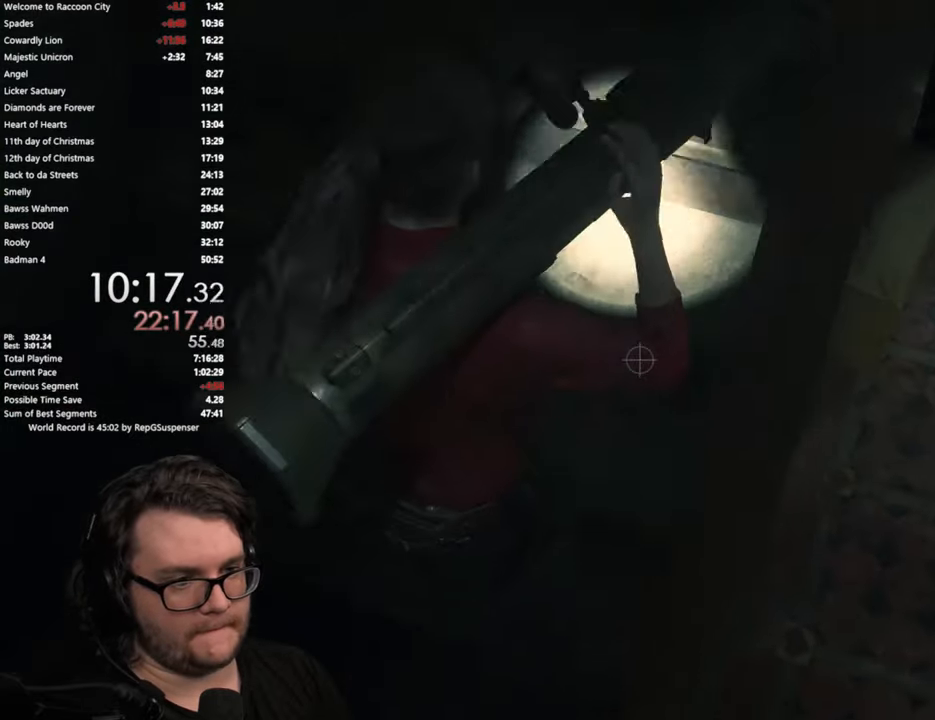
{"dt_ms": 484, "buttons": [], "left_stick": "up-right", "right_stick": "right", "button_events": [[434, "L2", "down"], [484, "L2", "up"]]}
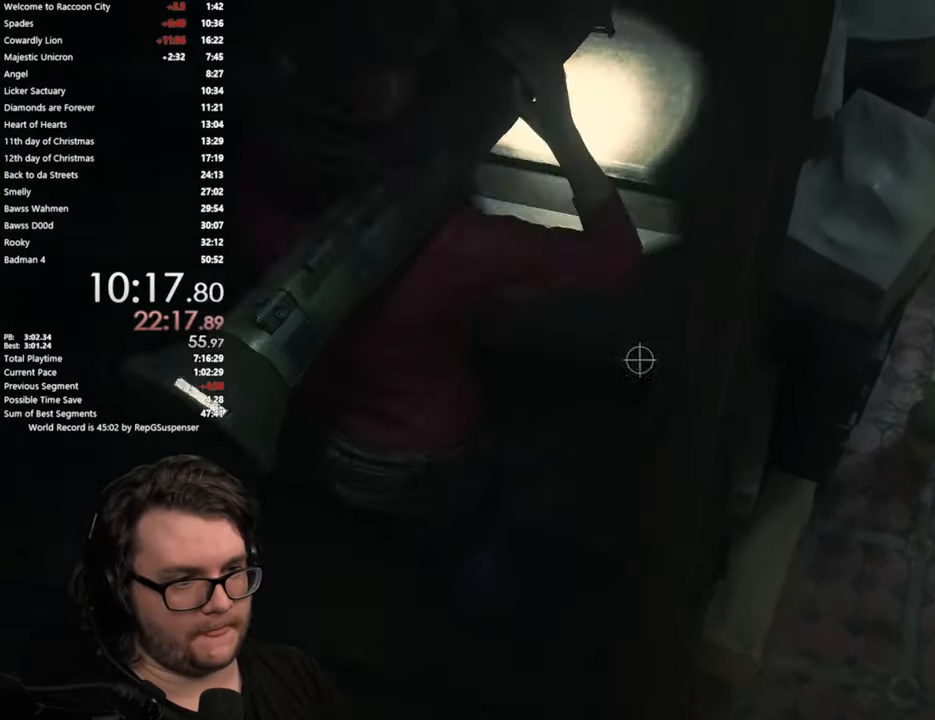
{"dt_ms": 500, "buttons": ["L2"], "left_stick": "up-right", "right_stick": "center", "button_events": [[500, "L2", "down"]]}